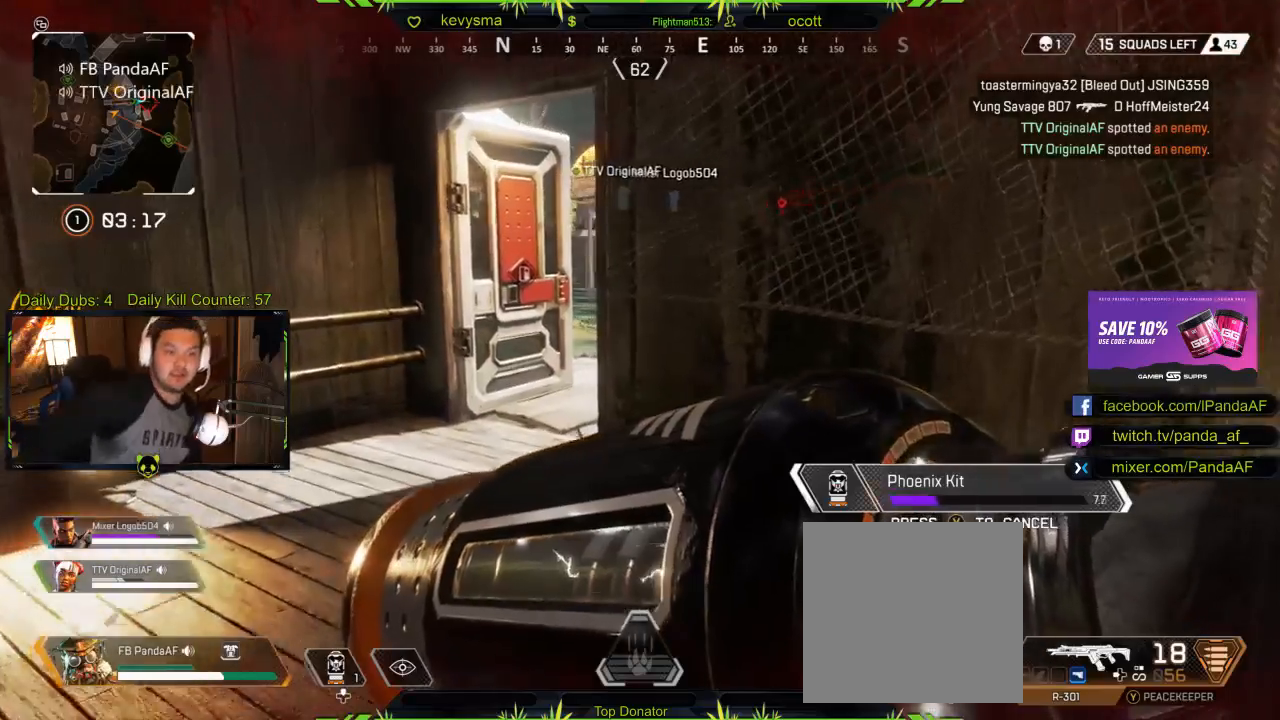
Gameplay with a controller (Xbox layout); each line is a JSON object with the inputs held at the frame after it. "events" lists button and stick changes between this image and that frame as [ms after this image, input, new state], when the widget could be followed in between.
{"buttons": [], "left_stick": "center", "right_stick": "center", "events": [[117, "left_stick", "center"]]}
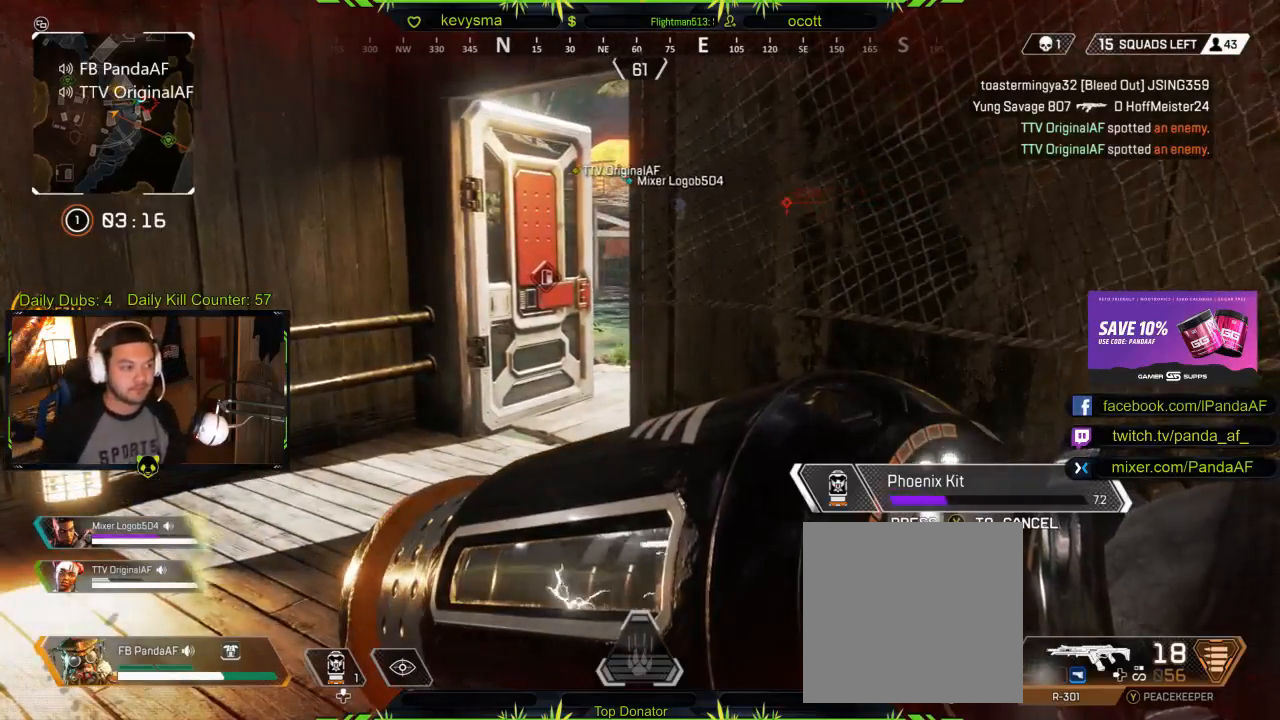
{"buttons": [], "left_stick": "up", "right_stick": "center", "events": [[83, "R2", "down"], [167, "left_stick", "up"], [200, "R2", "up"]]}
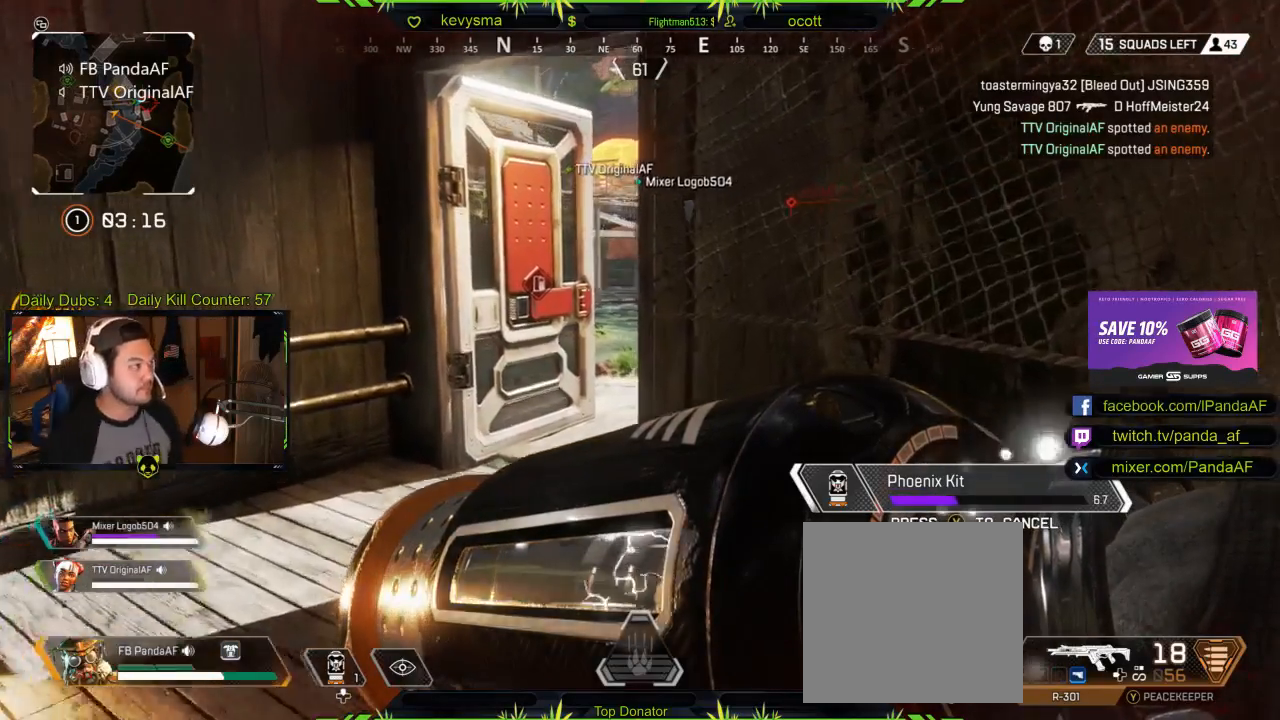
{"buttons": [], "left_stick": "center", "right_stick": "center", "events": [[500, "left_stick", "center"]]}
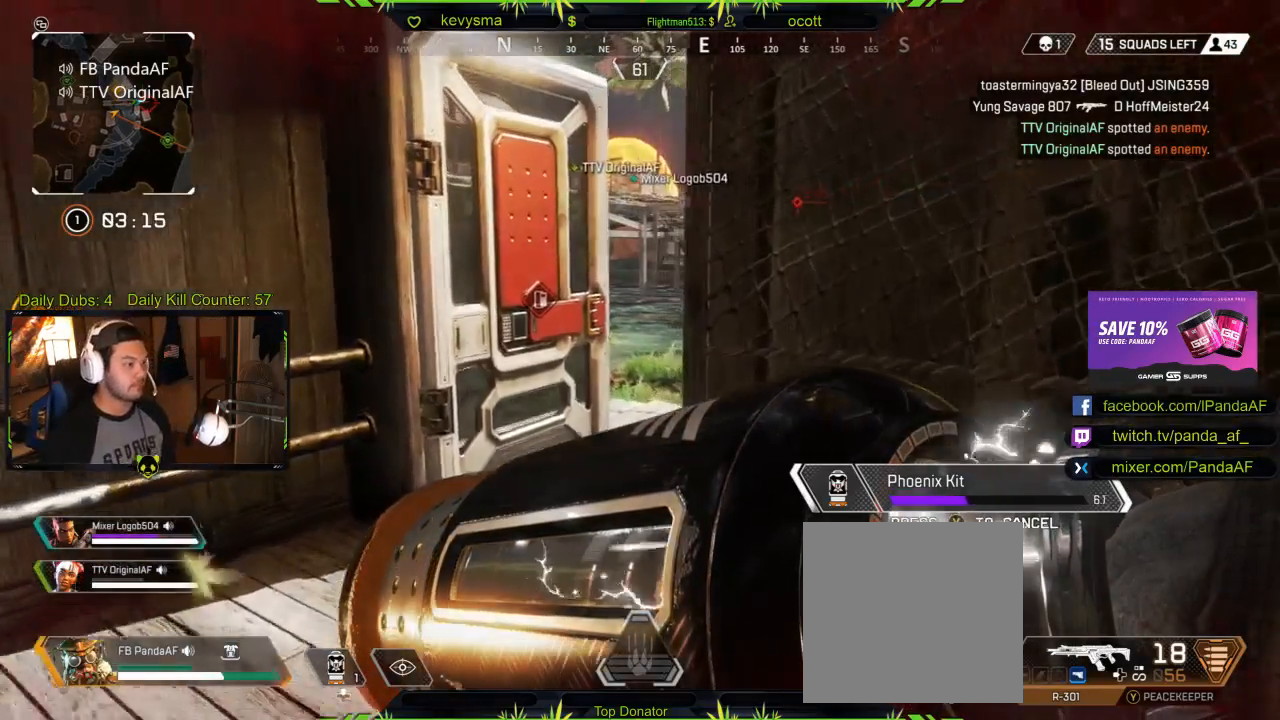
{"buttons": [], "left_stick": "center", "right_stick": "left", "events": [[217, "right_stick", "left"]]}
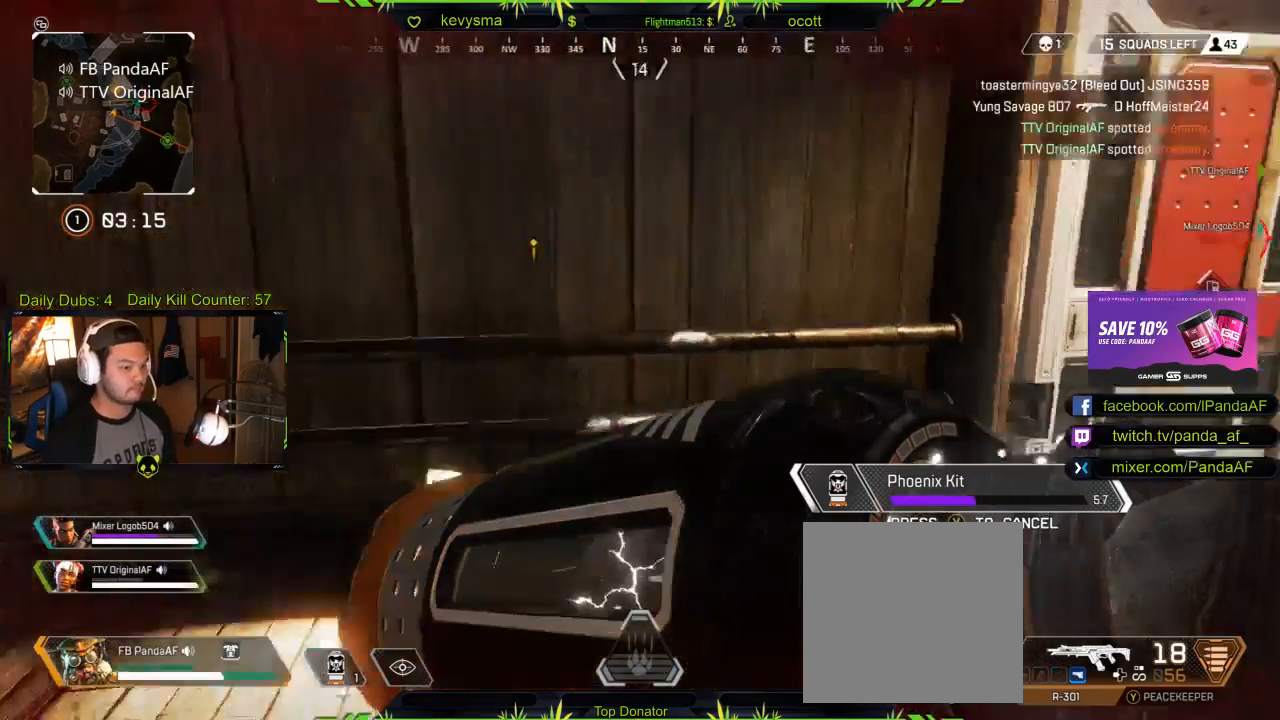
{"buttons": [], "left_stick": "right", "right_stick": "center", "events": [[200, "right_stick", "center"], [233, "left_stick", "right"]]}
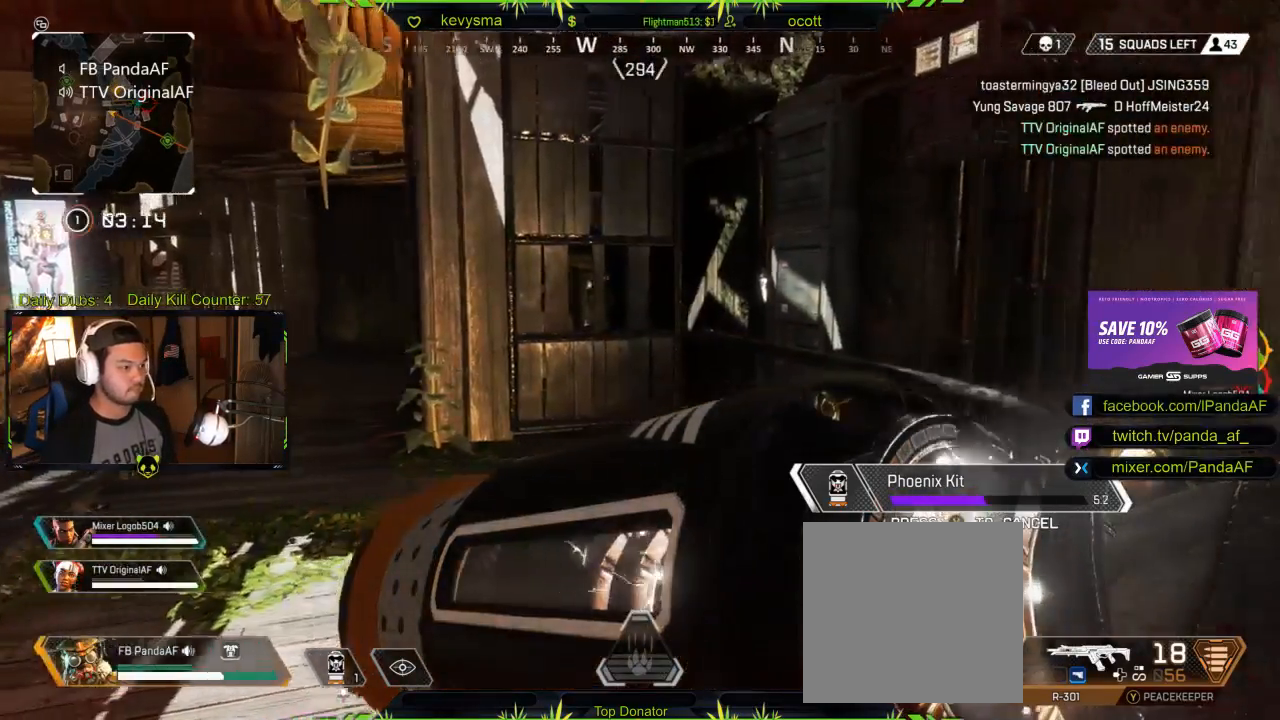
{"buttons": [], "left_stick": "up-right", "right_stick": "right", "events": [[100, "left_stick", "up-right"], [183, "B", "down"], [300, "B", "up"], [467, "right_stick", "right"]]}
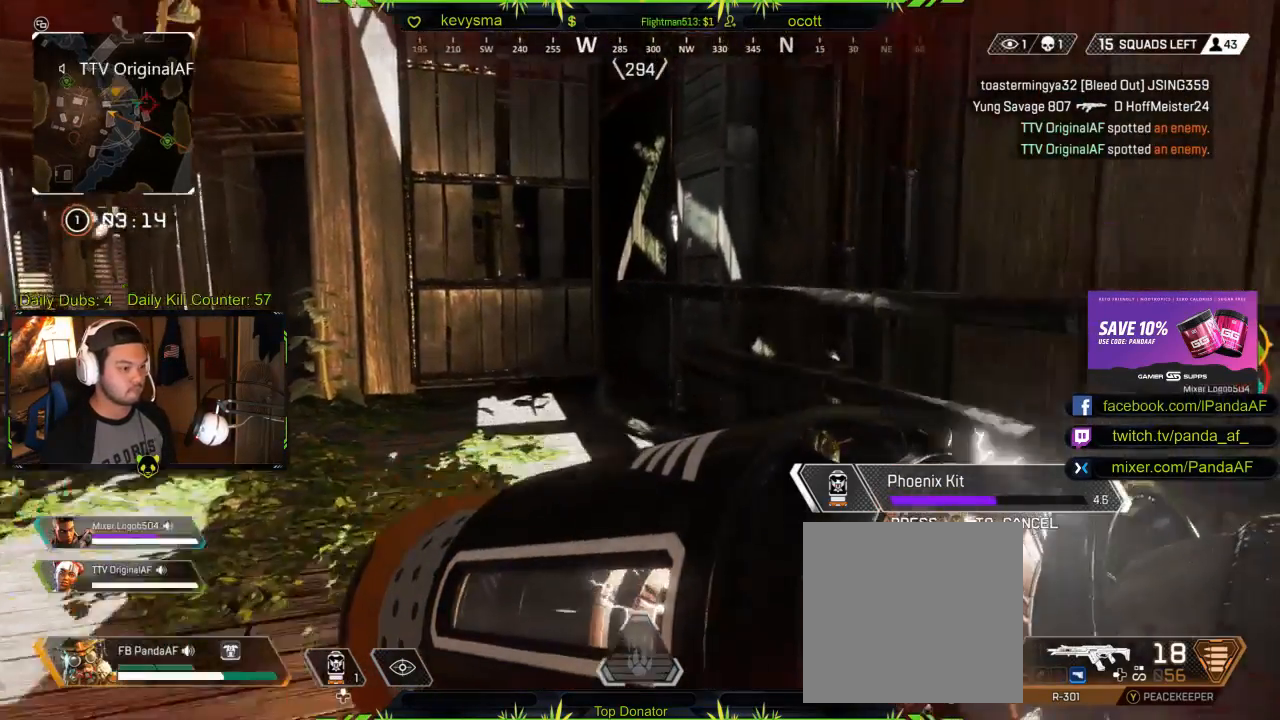
{"buttons": [], "left_stick": "up-left", "right_stick": "center", "events": [[117, "left_stick", "center"], [317, "R1", "down"], [417, "R1", "up"], [450, "right_stick", "center"], [483, "left_stick", "up-left"]]}
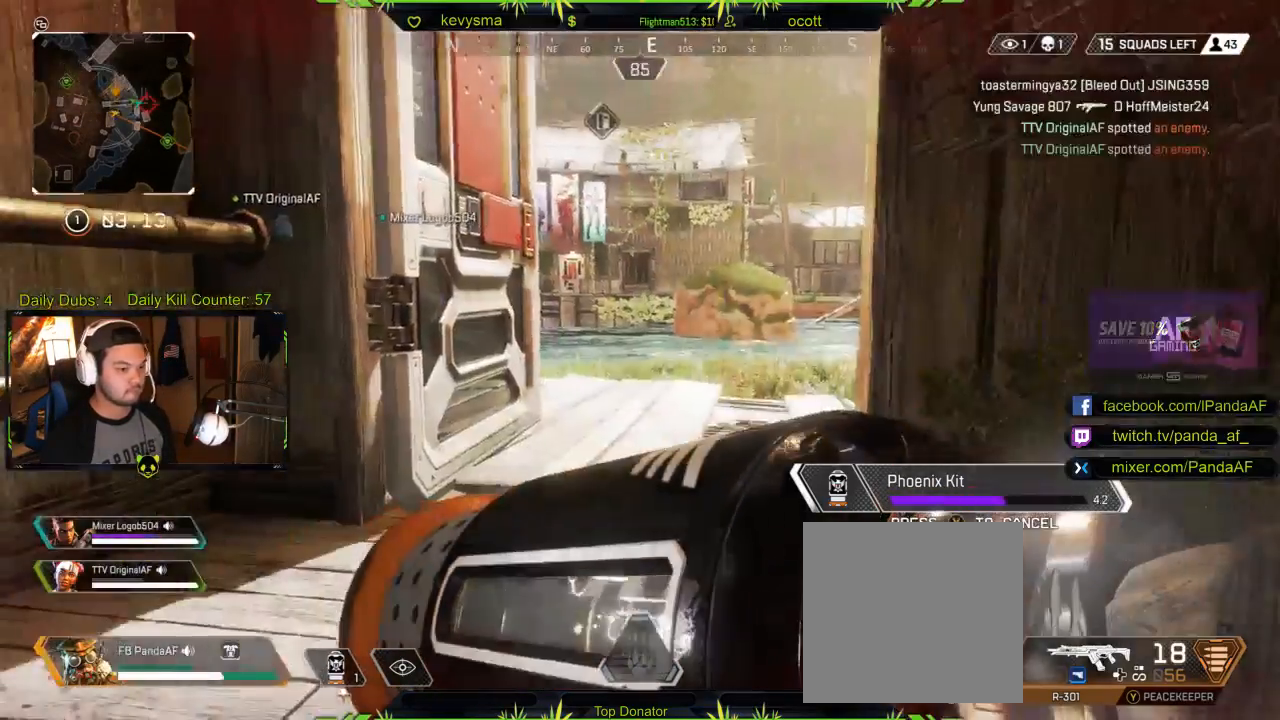
{"buttons": [], "left_stick": "center", "right_stick": "center", "events": [[350, "left_stick", "left"], [483, "left_stick", "center"]]}
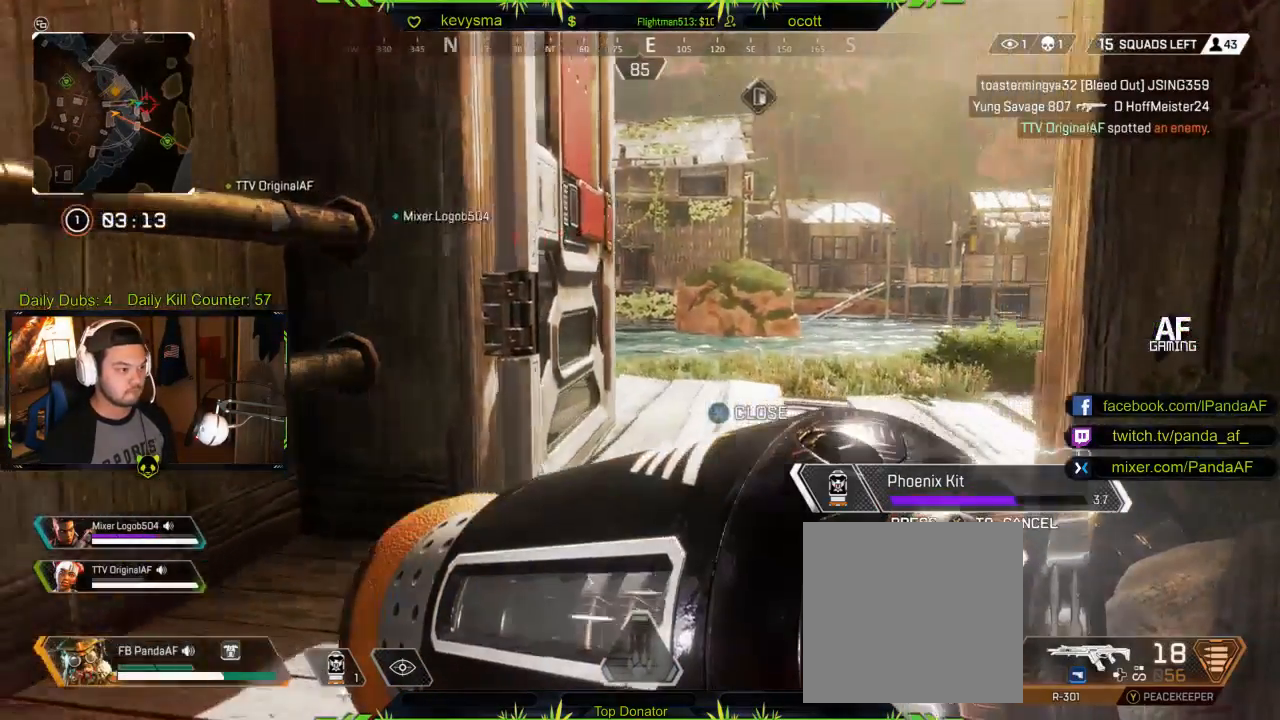
{"buttons": [], "left_stick": "center", "right_stick": "center", "events": []}
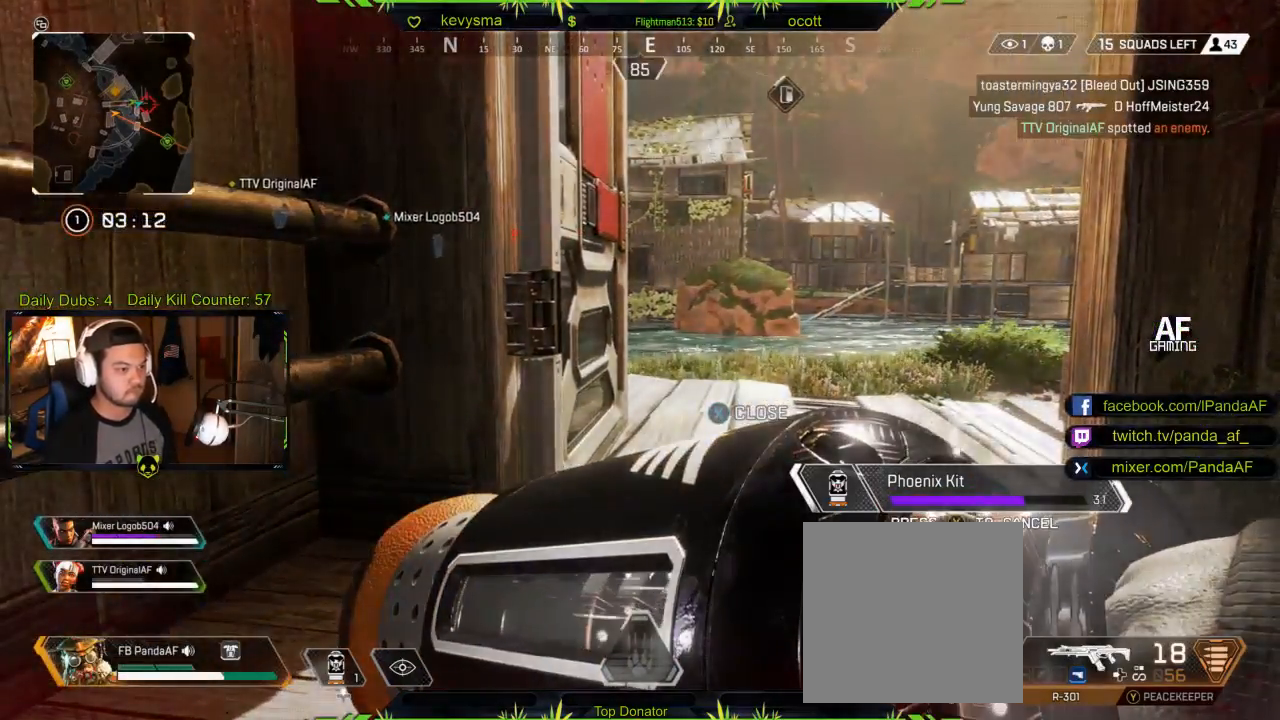
{"buttons": [], "left_stick": "center", "right_stick": "center", "events": []}
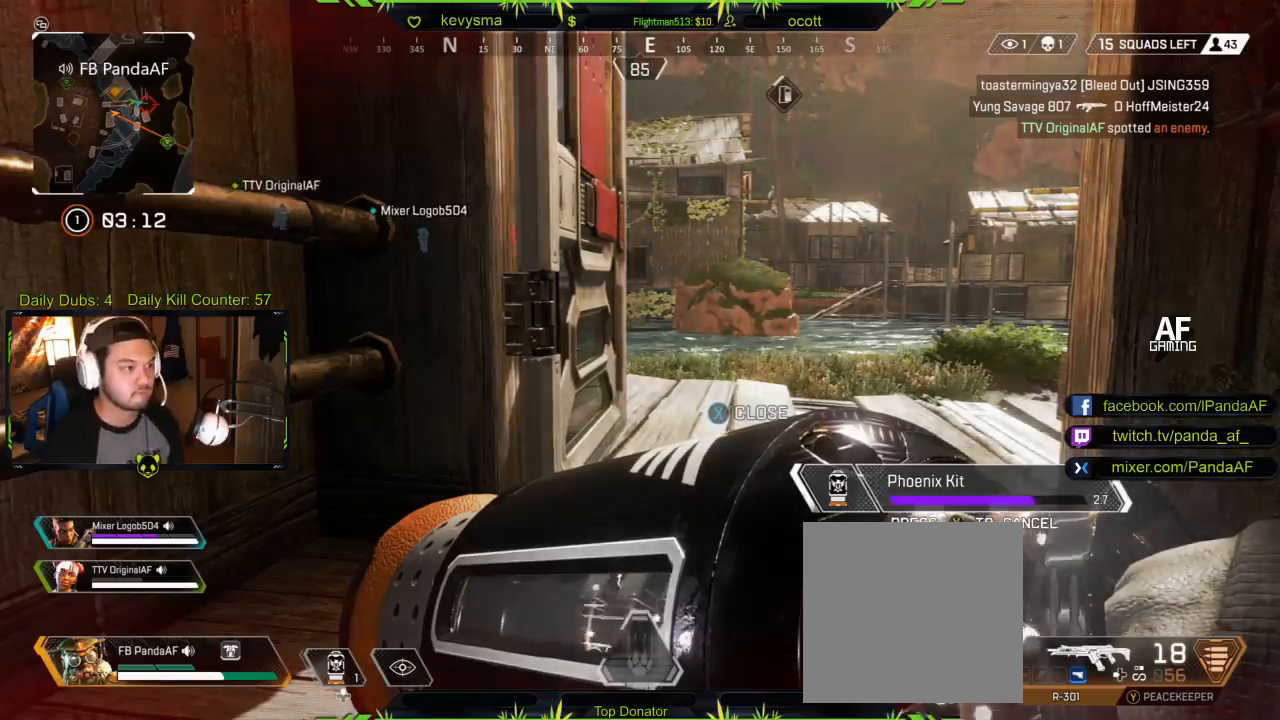
{"buttons": [], "left_stick": "center", "right_stick": "right", "events": [[450, "right_stick", "right"]]}
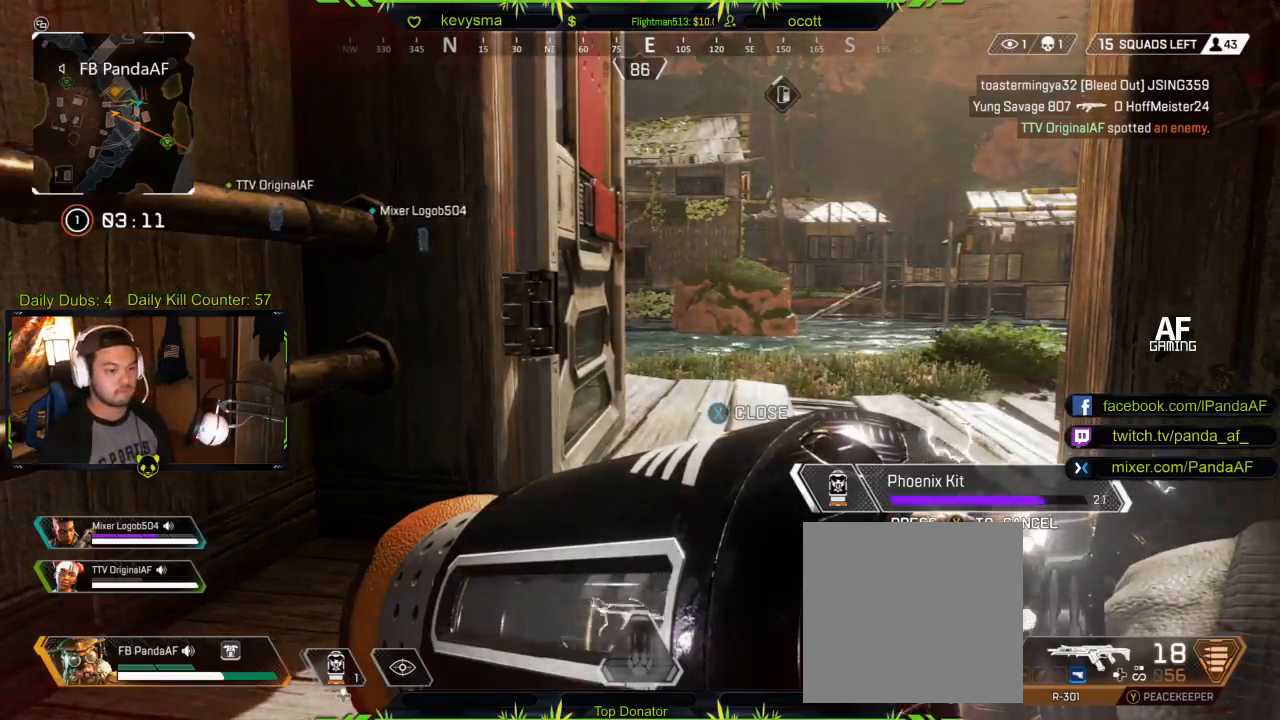
{"buttons": [], "left_stick": "center", "right_stick": "center", "events": [[150, "left_stick", "left"], [300, "left_stick", "down"], [400, "right_stick", "center"], [483, "left_stick", "center"]]}
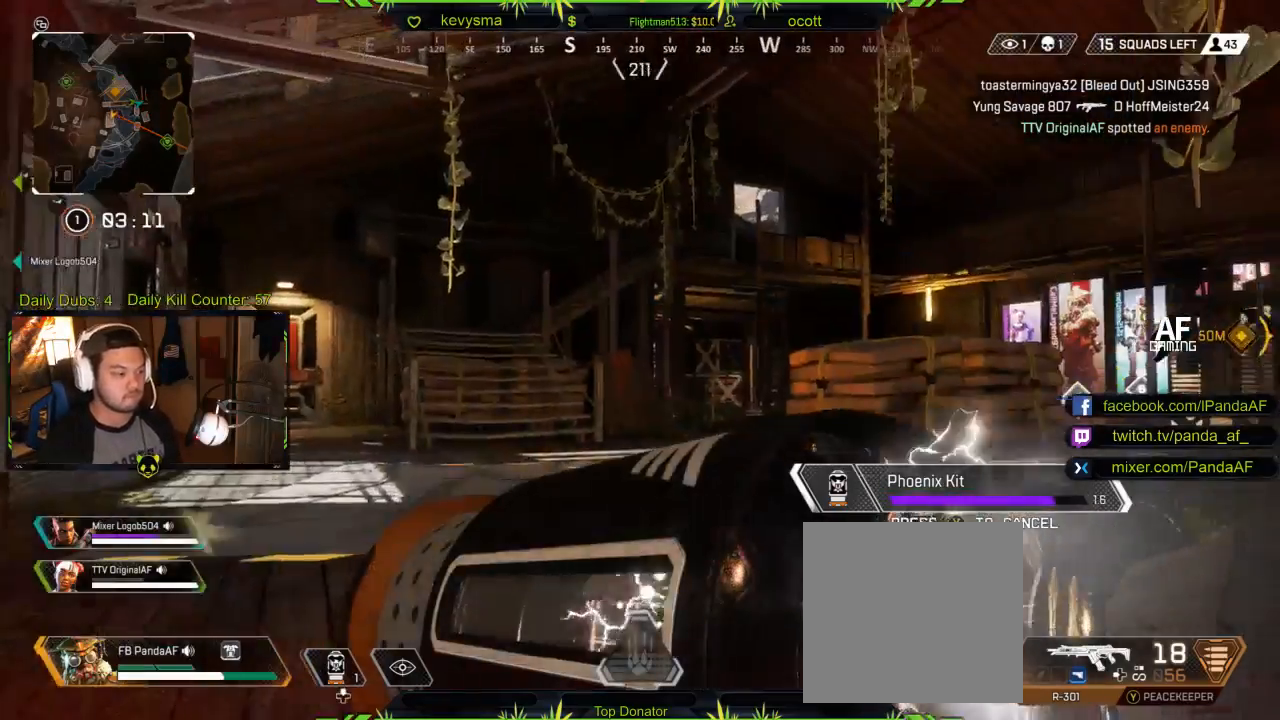
{"buttons": [], "left_stick": "center", "right_stick": "left", "events": [[500, "right_stick", "left"]]}
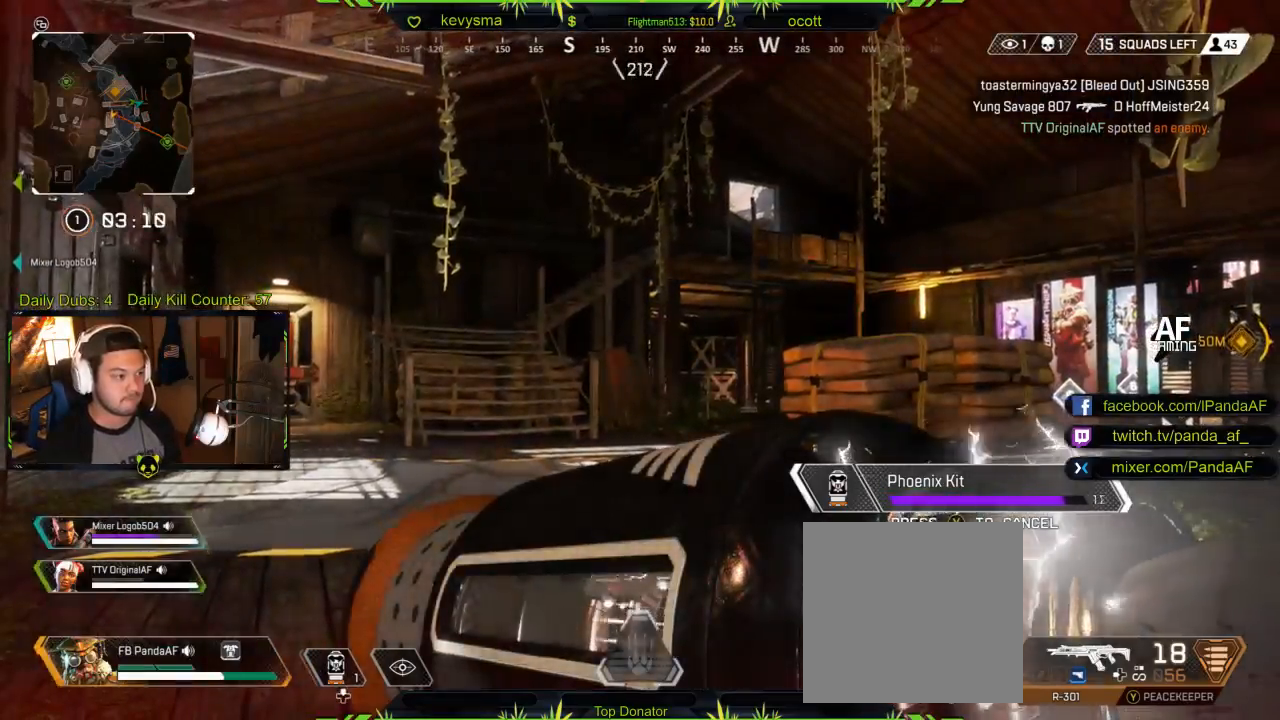
{"buttons": [], "left_stick": "up", "right_stick": "center", "events": [[367, "left_stick", "up-left"], [383, "right_stick", "center"], [433, "left_stick", "up"]]}
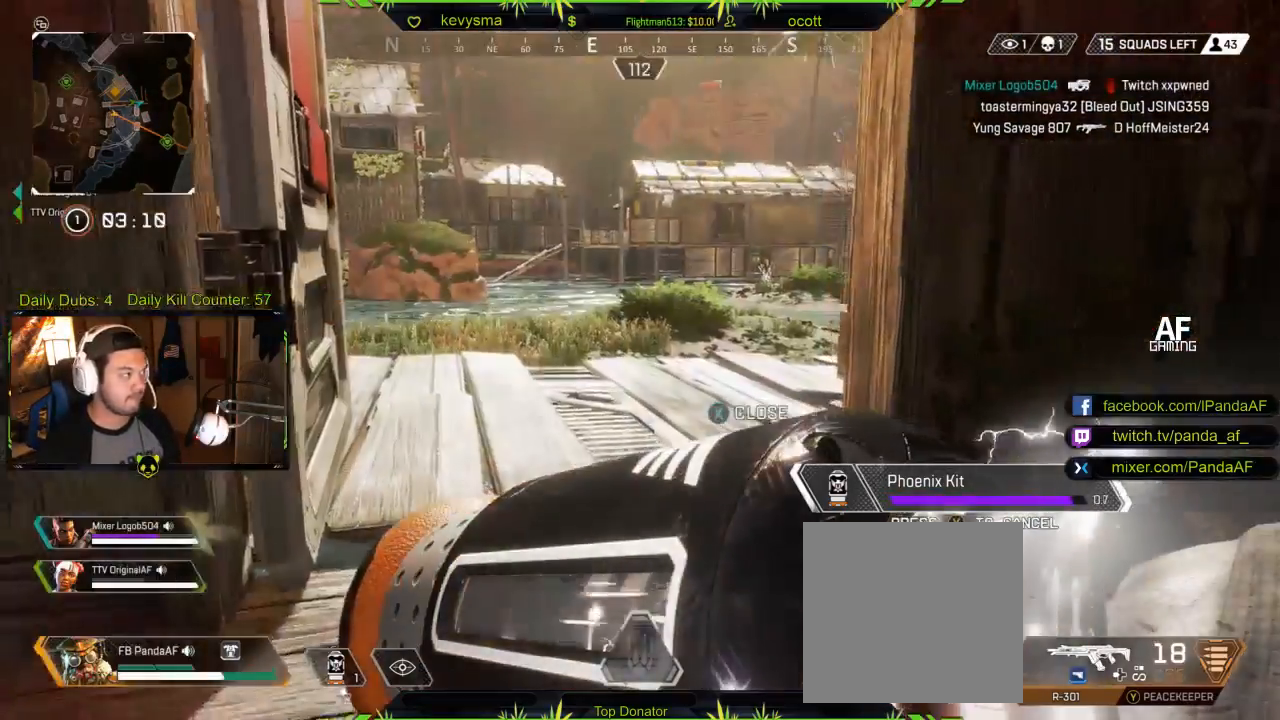
{"buttons": [], "left_stick": "up", "right_stick": "left", "events": [[450, "right_stick", "left"]]}
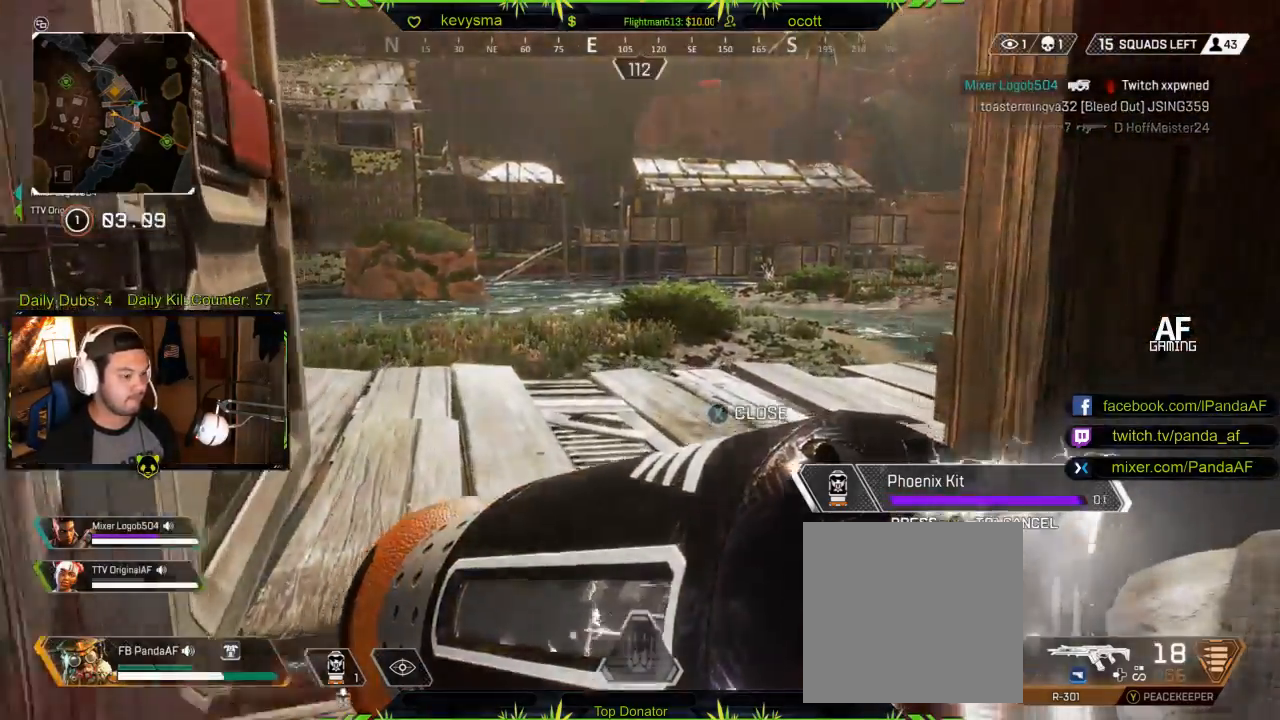
{"buttons": [], "left_stick": "up", "right_stick": "left", "events": [[100, "right_stick", "center"], [317, "A", "down"], [317, "L3", "down"], [400, "A", "up"], [483, "right_stick", "left"], [500, "L3", "up"]]}
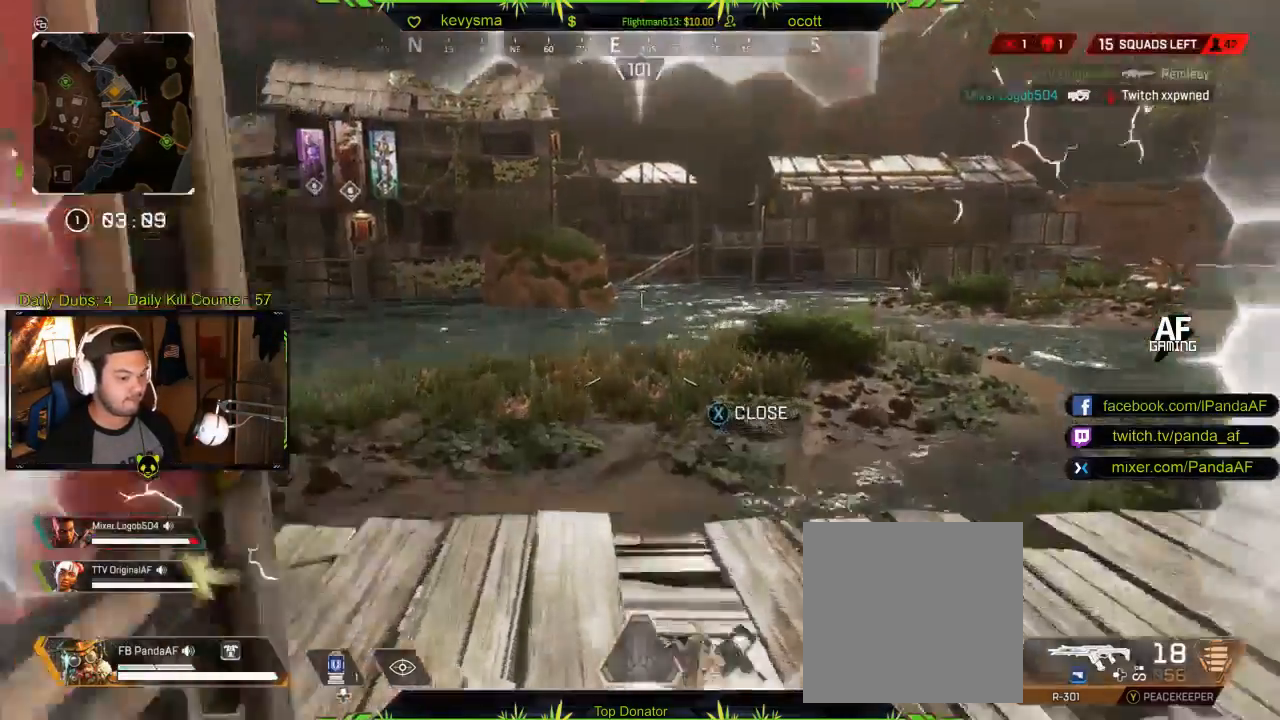
{"buttons": [], "left_stick": "up-right", "right_stick": "left", "events": [[233, "right_stick", "center"], [350, "left_stick", "up-right"], [417, "right_stick", "left"]]}
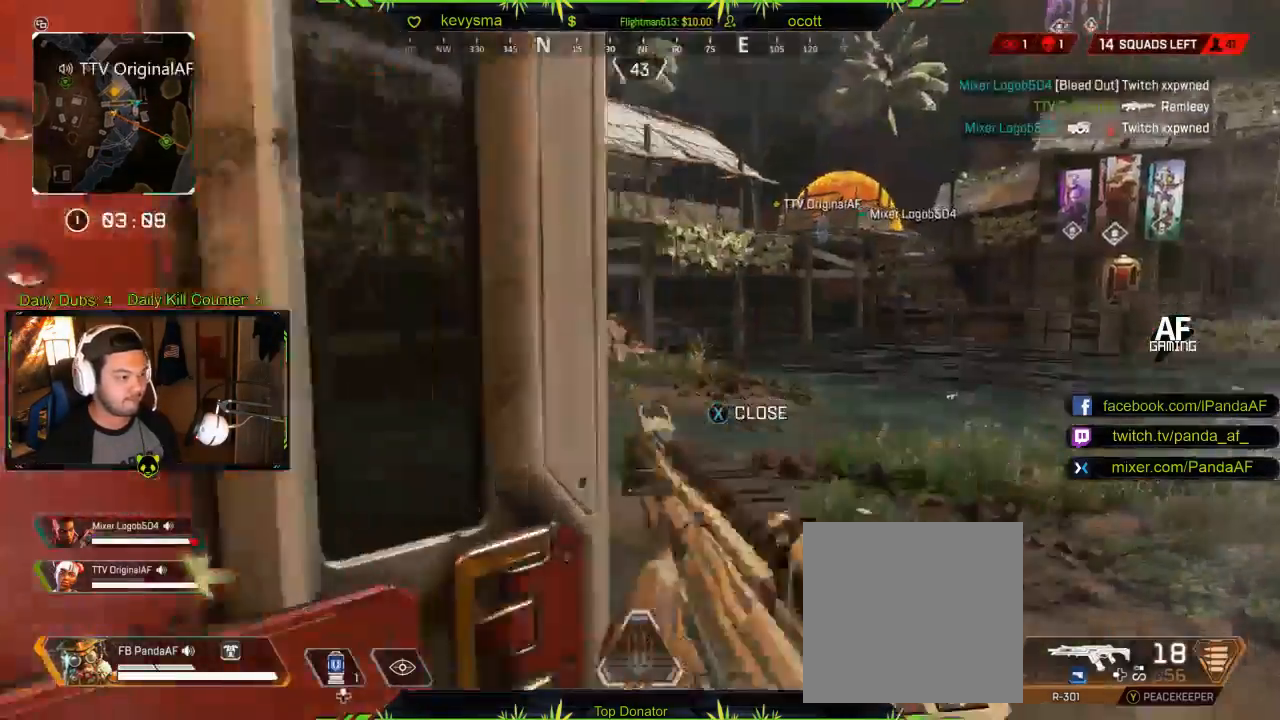
{"buttons": [], "left_stick": "up", "right_stick": "left", "events": [[17, "right_stick", "center"], [83, "L3", "down"], [83, "left_stick", "up"], [133, "right_stick", "left"], [250, "L3", "up"], [400, "right_stick", "center"], [483, "right_stick", "left"]]}
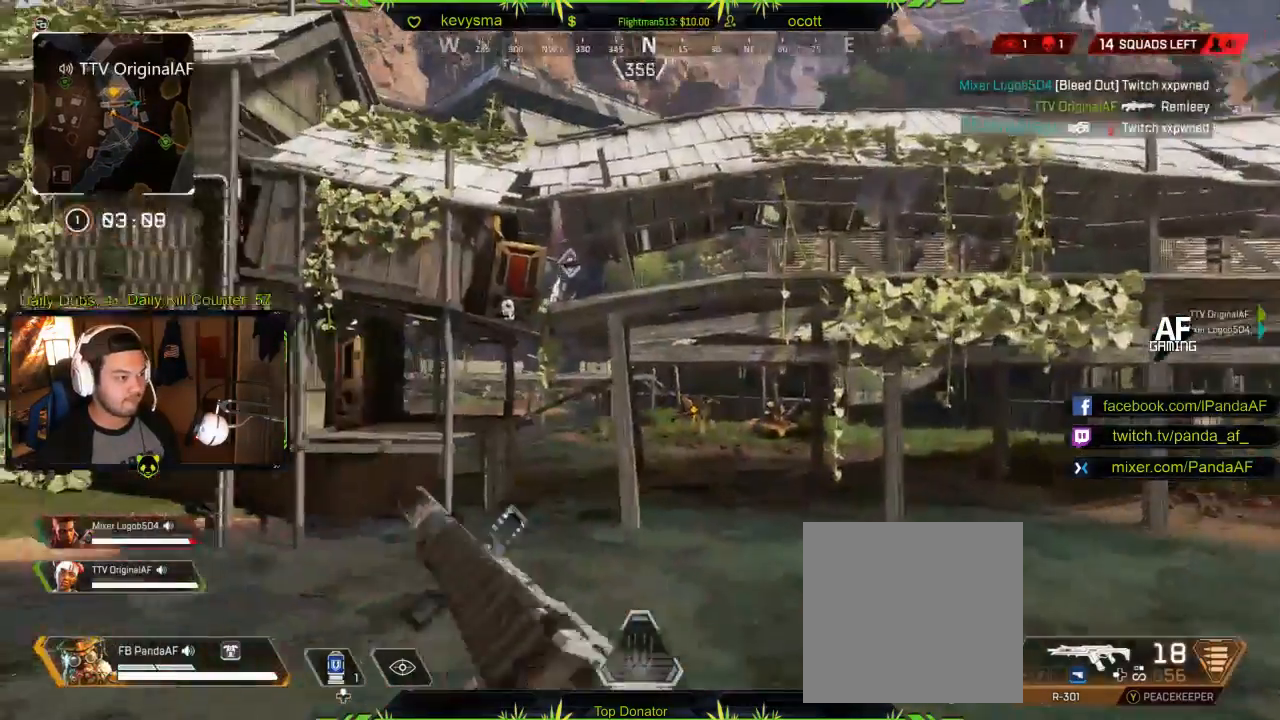
{"buttons": [], "left_stick": "up", "right_stick": "right", "events": [[183, "right_stick", "center"], [483, "right_stick", "right"]]}
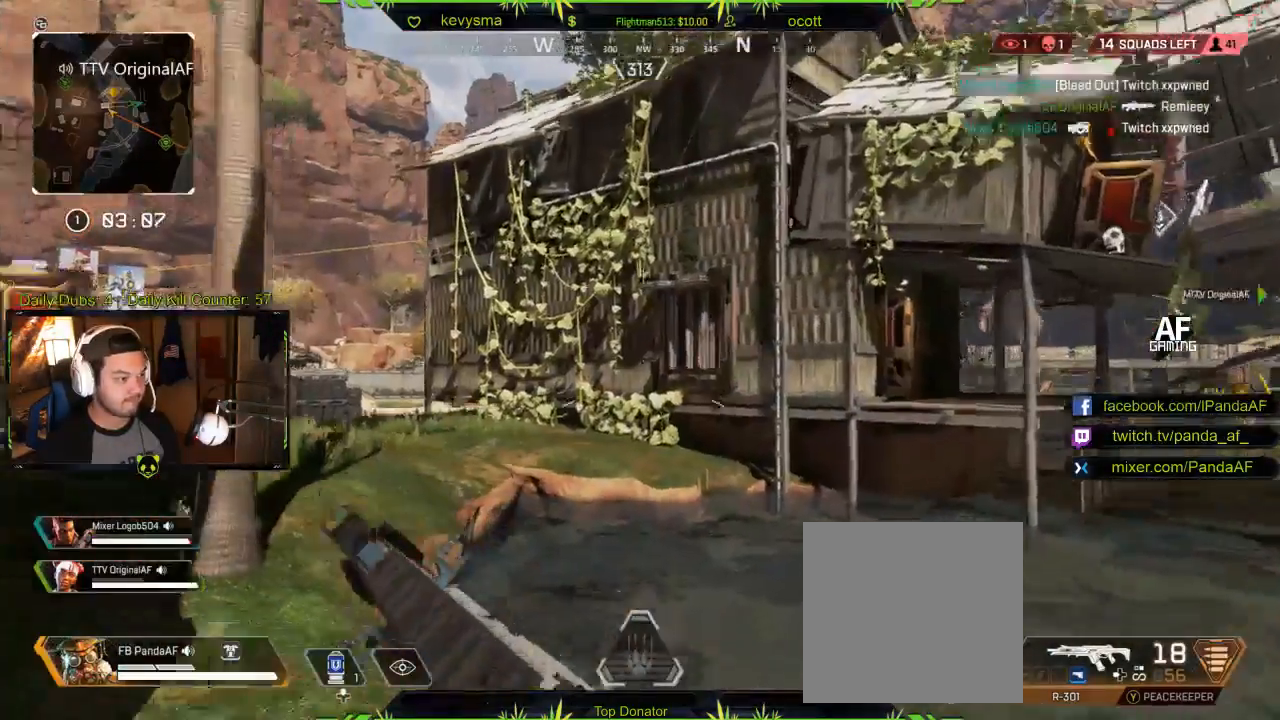
{"buttons": ["Y"], "left_stick": "up", "right_stick": "center", "events": [[150, "right_stick", "center"], [417, "Y", "down"]]}
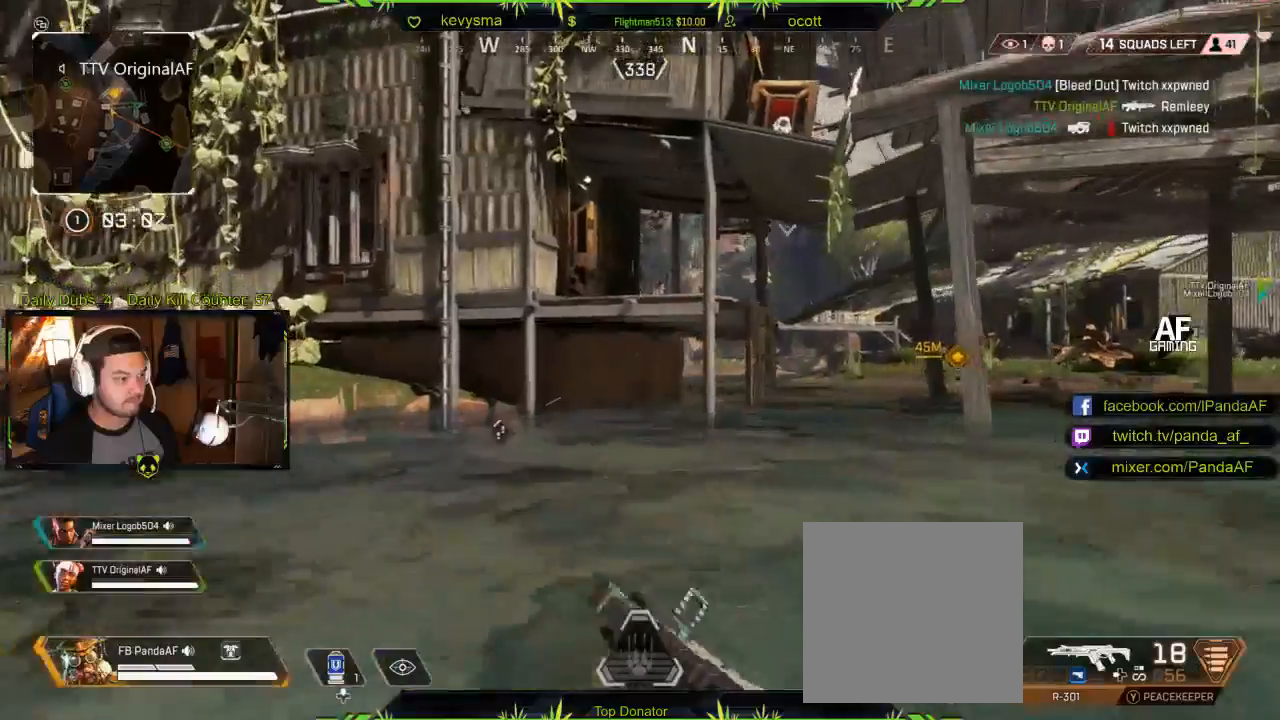
{"buttons": [], "left_stick": "up", "right_stick": "center", "events": [[17, "Y", "up"]]}
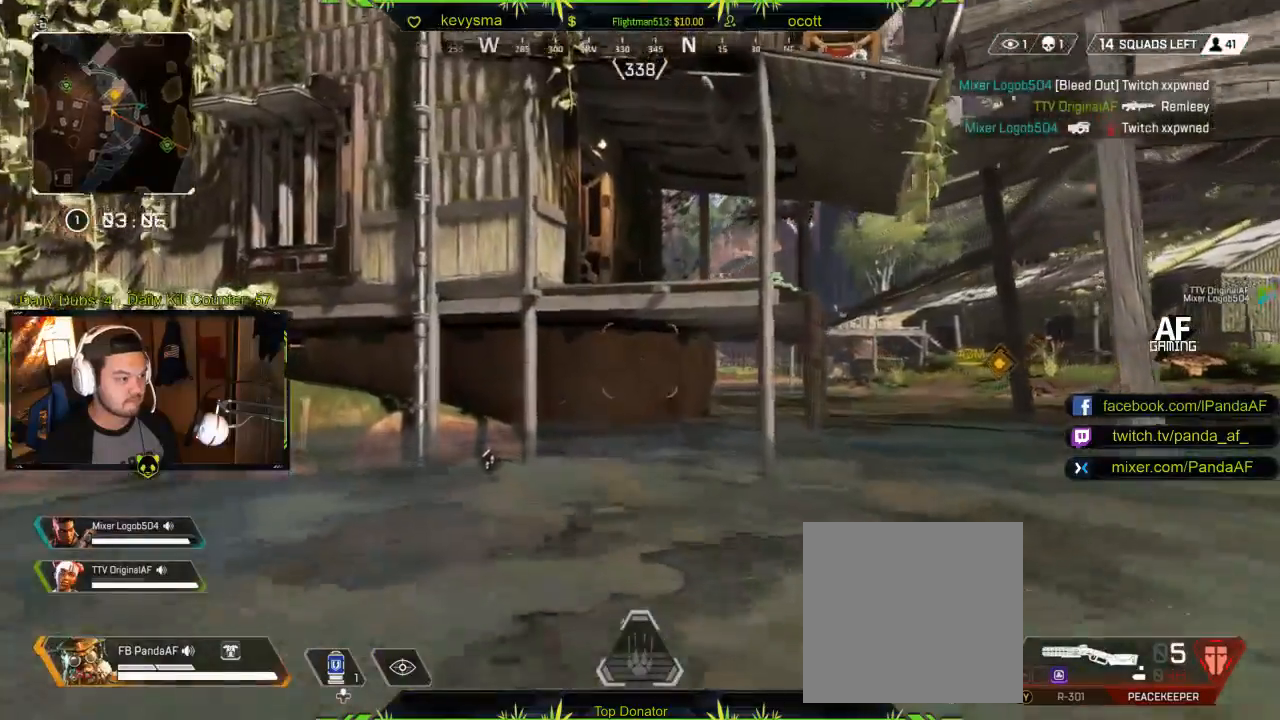
{"buttons": [], "left_stick": "up", "right_stick": "center", "events": [[217, "right_stick", "right"], [383, "right_stick", "center"]]}
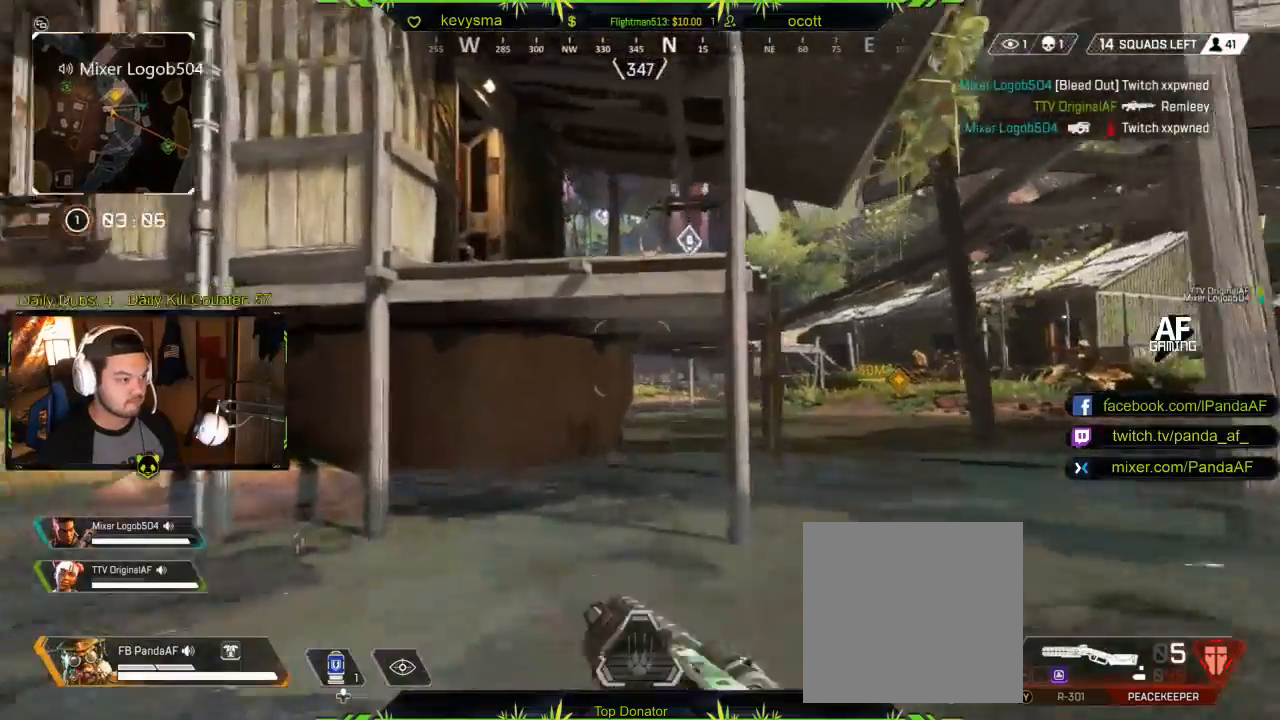
{"buttons": ["A"], "left_stick": "up", "right_stick": "center", "events": [[400, "A", "down"]]}
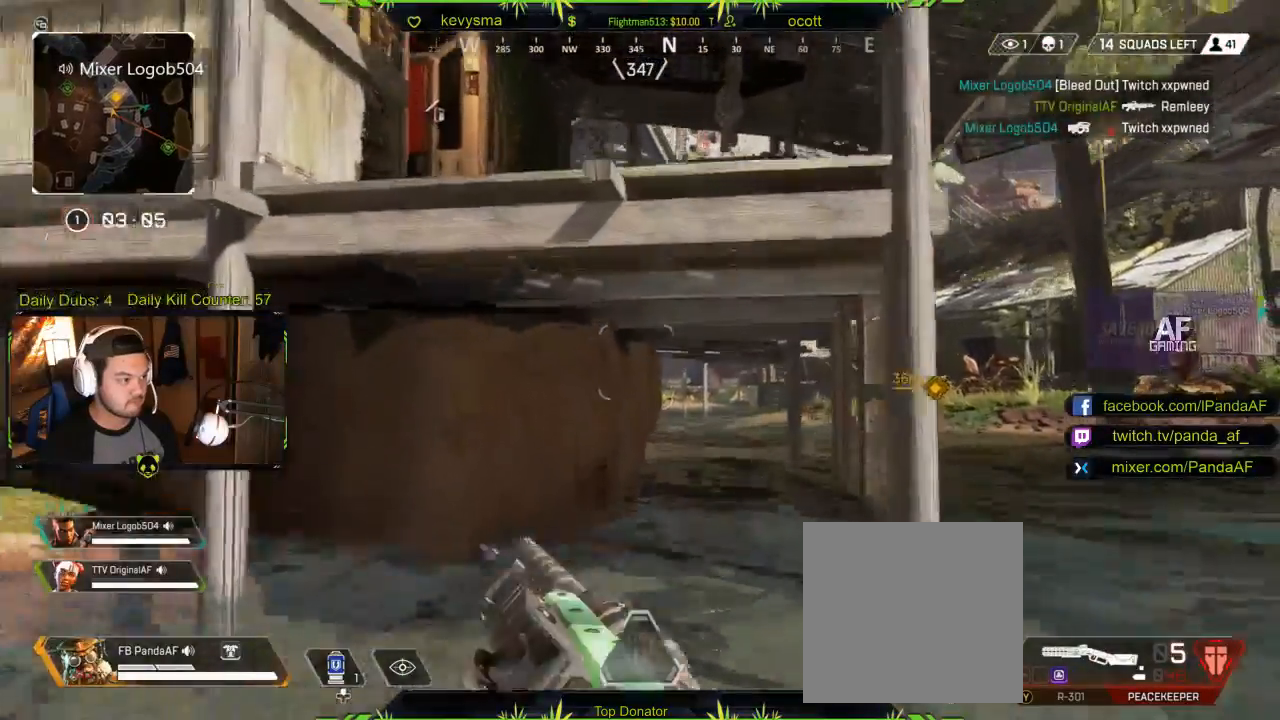
{"buttons": ["A", "L3"], "left_stick": "up", "right_stick": "center", "events": [[50, "A", "up"], [117, "A", "down"], [200, "L3", "down"], [233, "A", "up"], [317, "A", "down"], [367, "L3", "up"], [417, "A", "up"], [500, "A", "down"], [500, "L3", "down"]]}
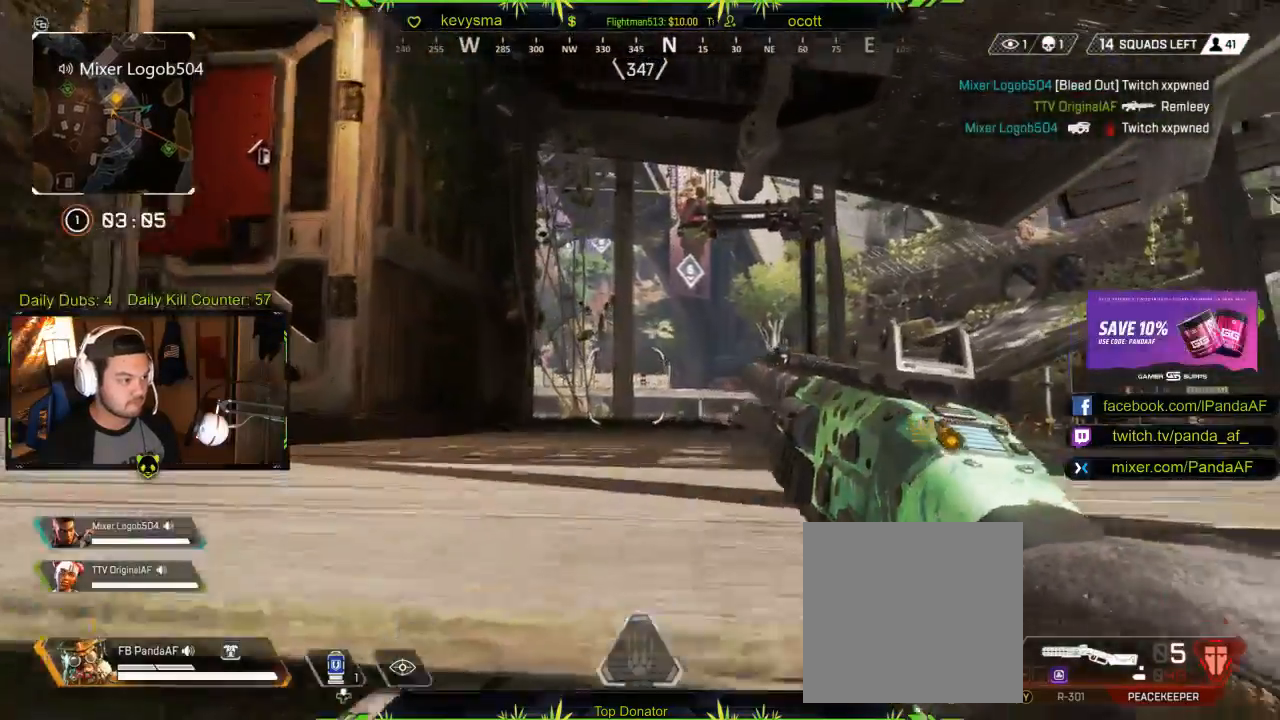
{"buttons": [], "left_stick": "up", "right_stick": "down-right", "events": [[100, "A", "up"], [167, "L3", "up"], [383, "right_stick", "down"], [450, "right_stick", "down-right"]]}
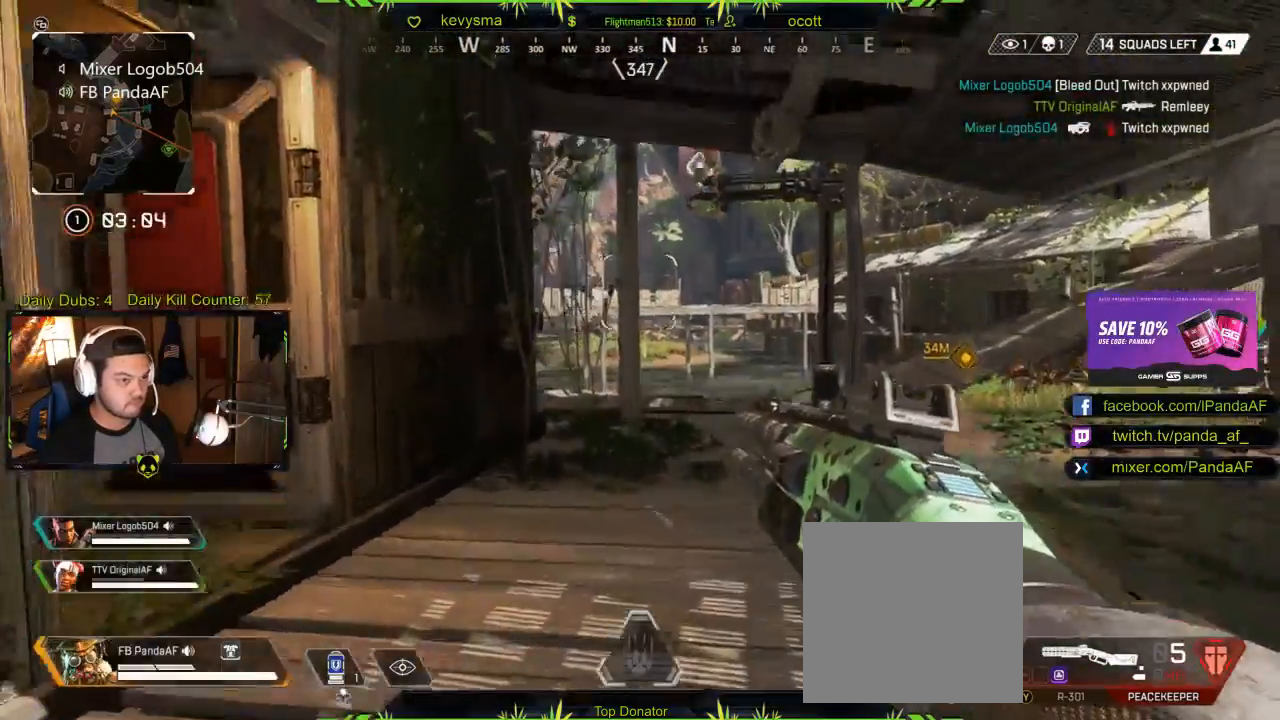
{"buttons": ["X"], "left_stick": "up", "right_stick": "center", "events": [[50, "right_stick", "center"], [133, "L3", "down"], [317, "L3", "up"], [417, "X", "down"]]}
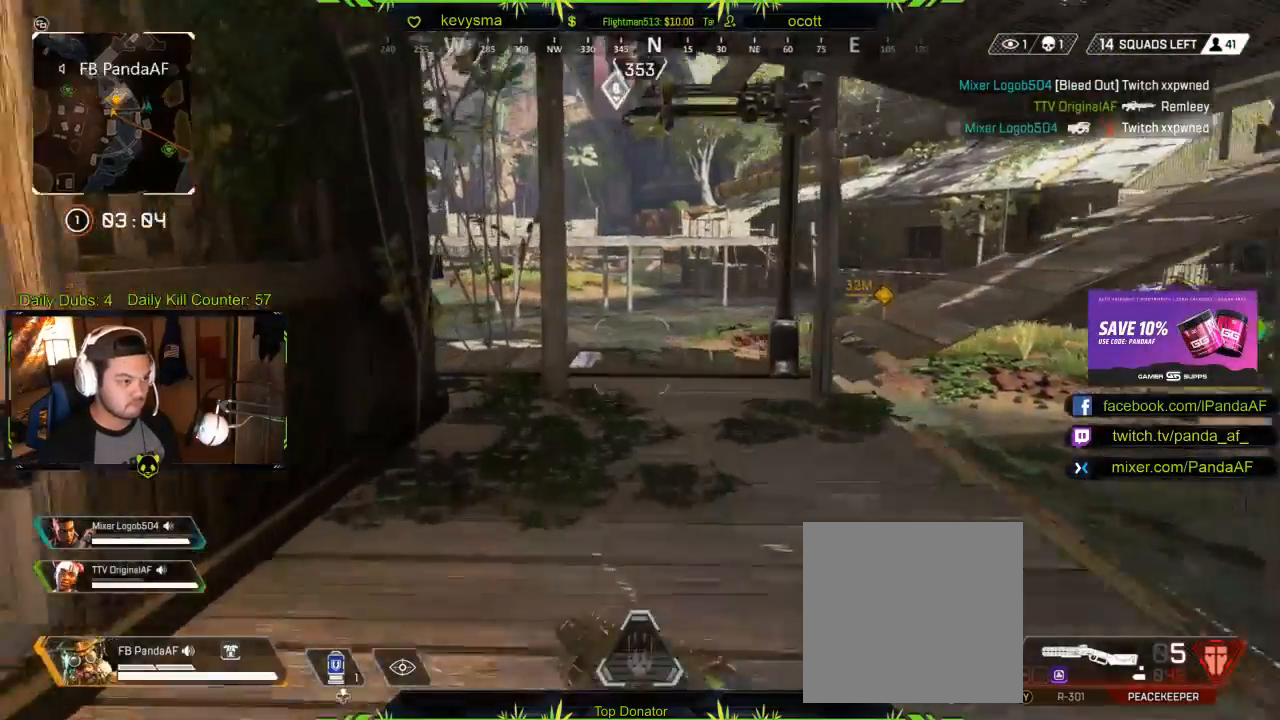
{"buttons": ["L3"], "left_stick": "up", "right_stick": "right", "events": [[50, "X", "up"], [67, "L3", "down"], [167, "X", "down"], [250, "L3", "up"], [283, "X", "up"], [383, "L3", "down"], [500, "right_stick", "right"]]}
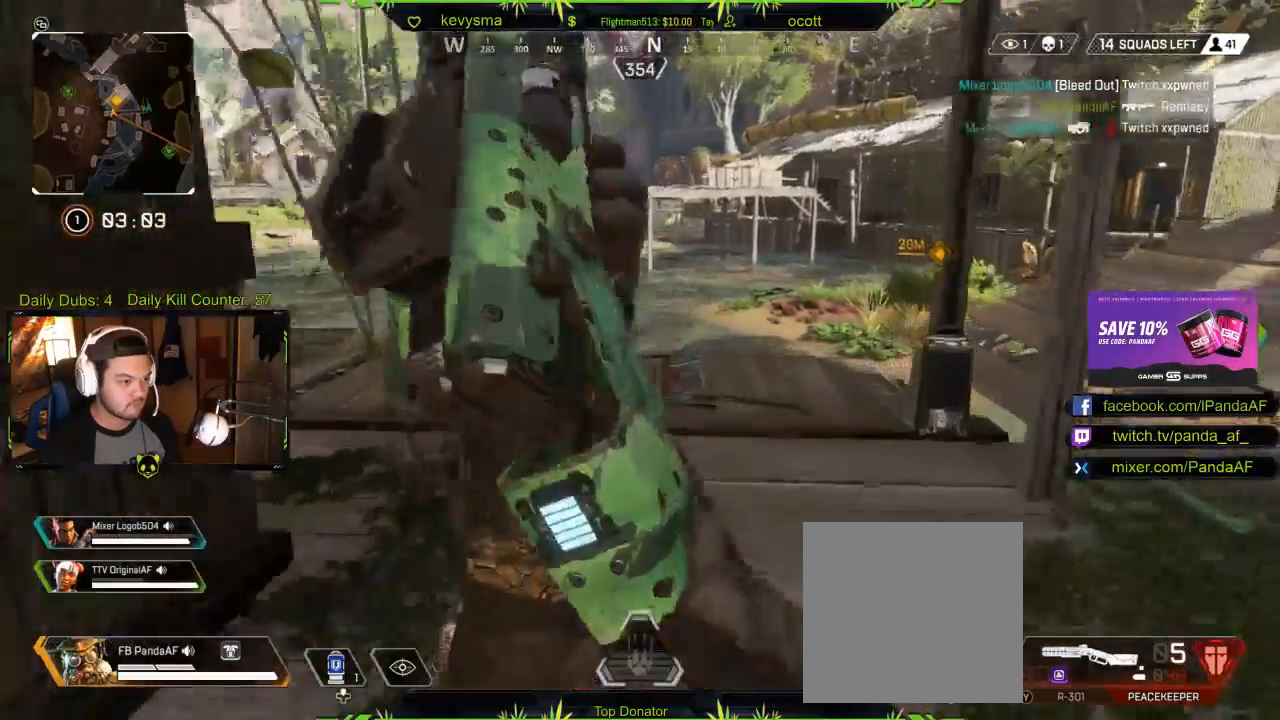
{"buttons": [], "left_stick": "up-left", "right_stick": "right", "events": [[167, "right_stick", "center"], [250, "left_stick", "up-left"], [450, "L3", "up"], [483, "right_stick", "right"]]}
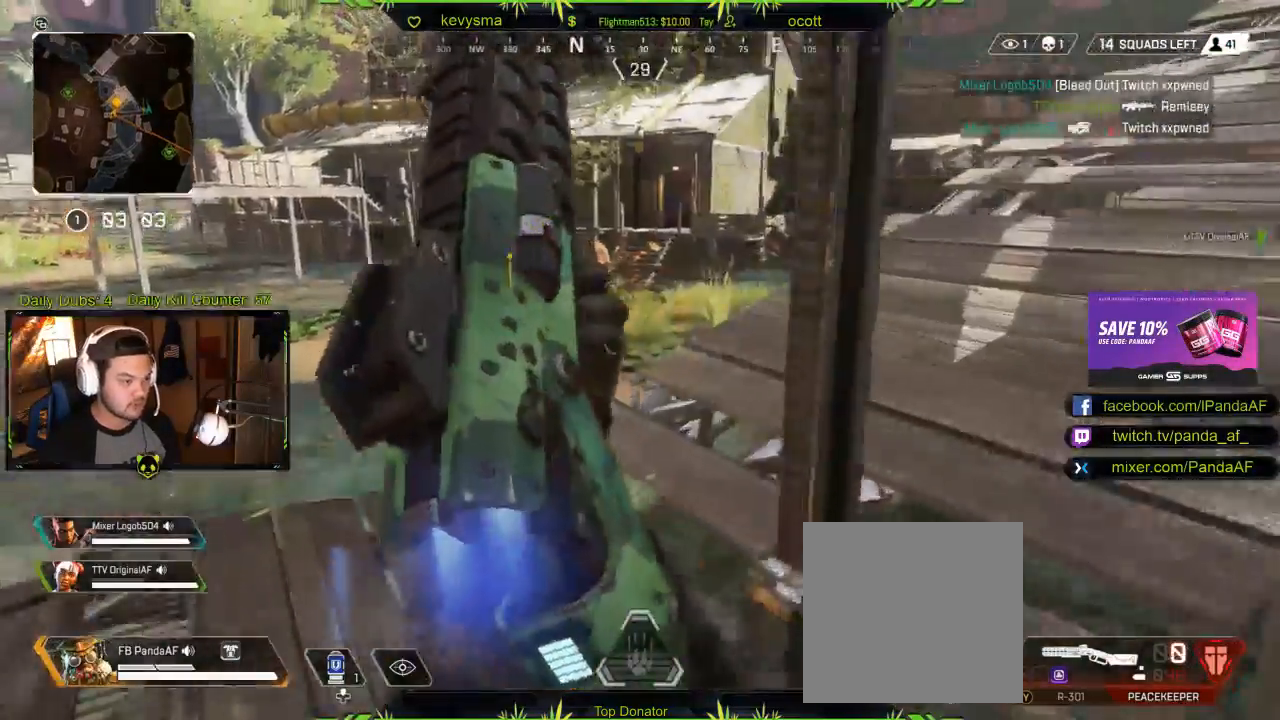
{"buttons": ["L3"], "left_stick": "up", "right_stick": "right", "events": [[17, "left_stick", "up"], [217, "L3", "down"], [267, "right_stick", "center"], [500, "right_stick", "right"]]}